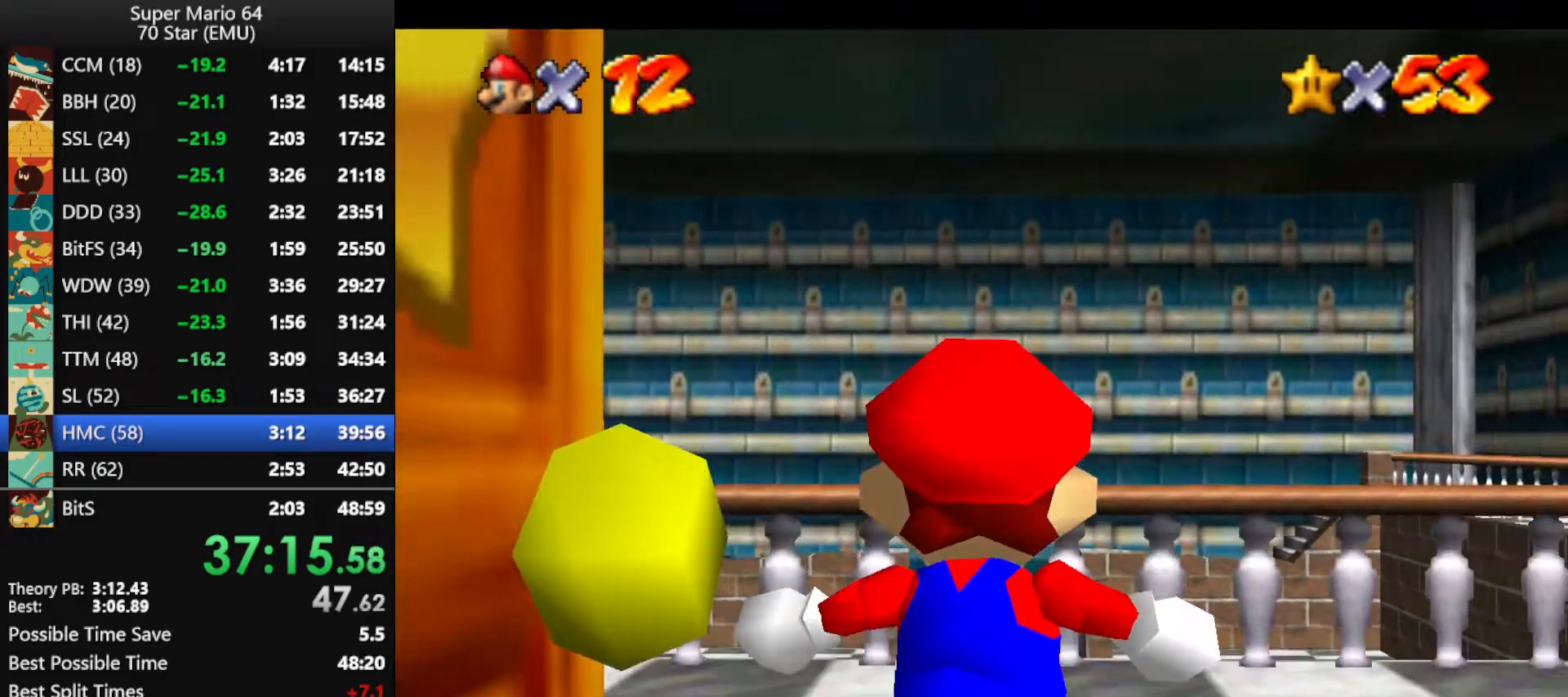
Gameplay with a controller (Nintendo layout); each line is a JSON object with the inputs held at the frame after it. "events" lists button and stick changes between this image and that frame as [ms after this image, input, new state], when the widget could be followed in between. Not read: L1 L3 R3.
{"buttons": [], "left_stick": "up", "events": []}
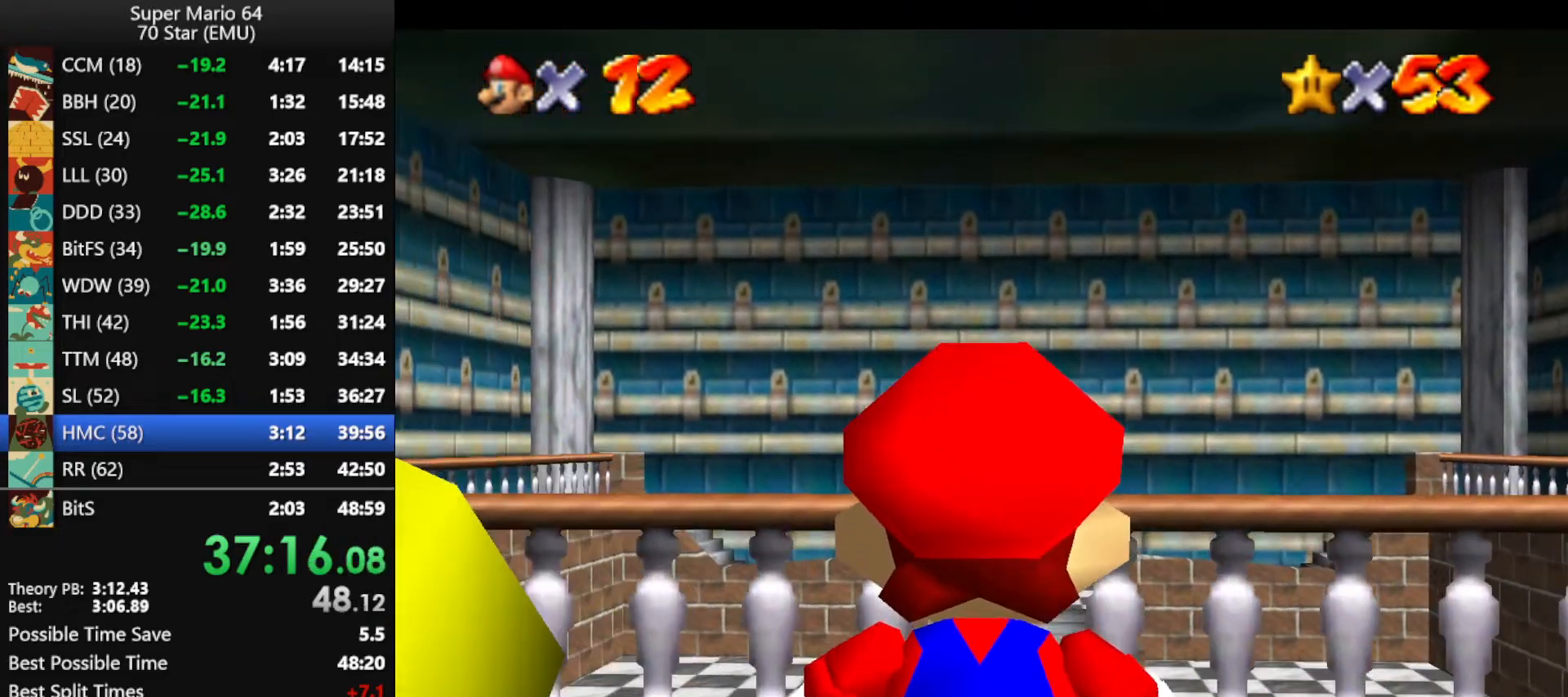
{"buttons": ["A"], "left_stick": "up-right", "events": [[167, "left_stick", "up-right"], [500, "A", "down"]]}
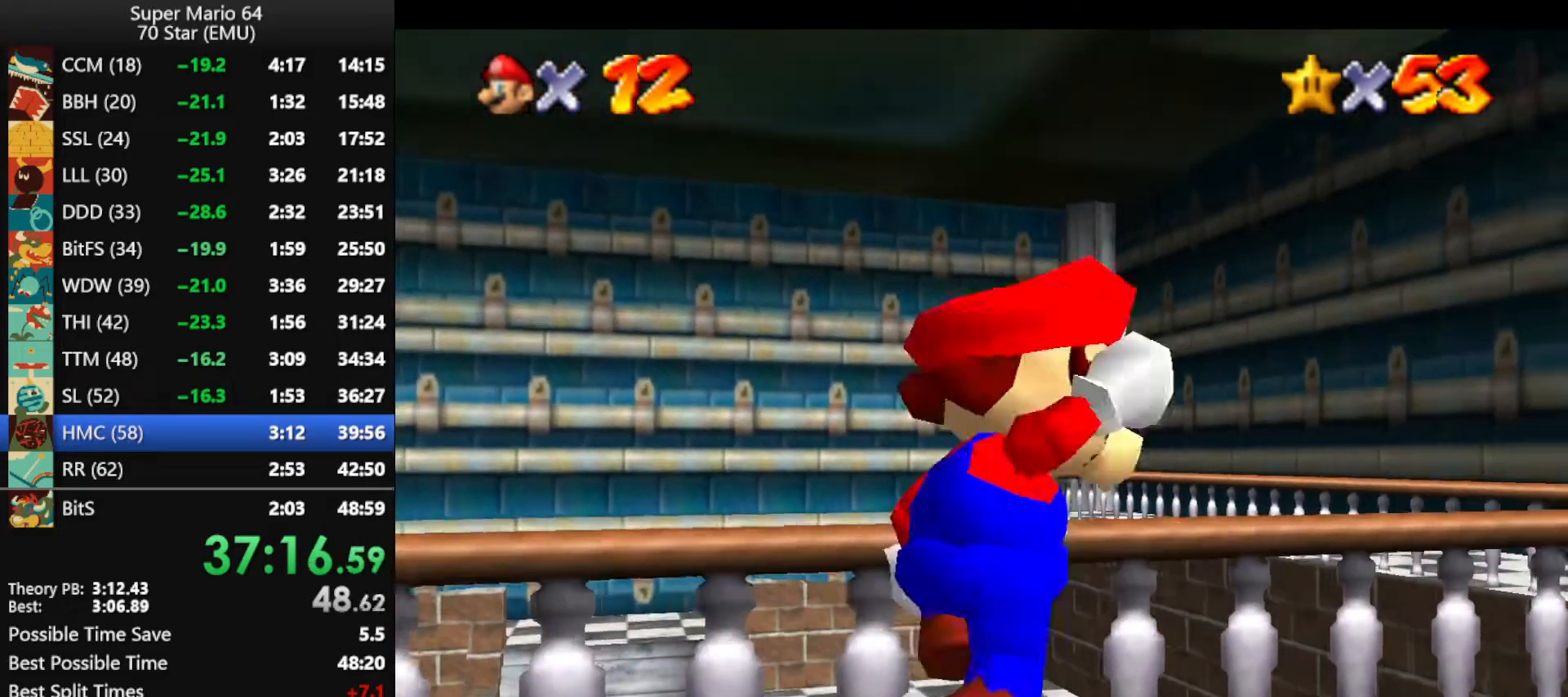
{"buttons": [], "left_stick": "right", "events": [[100, "left_stick", "up"], [133, "A", "up"], [500, "left_stick", "right"]]}
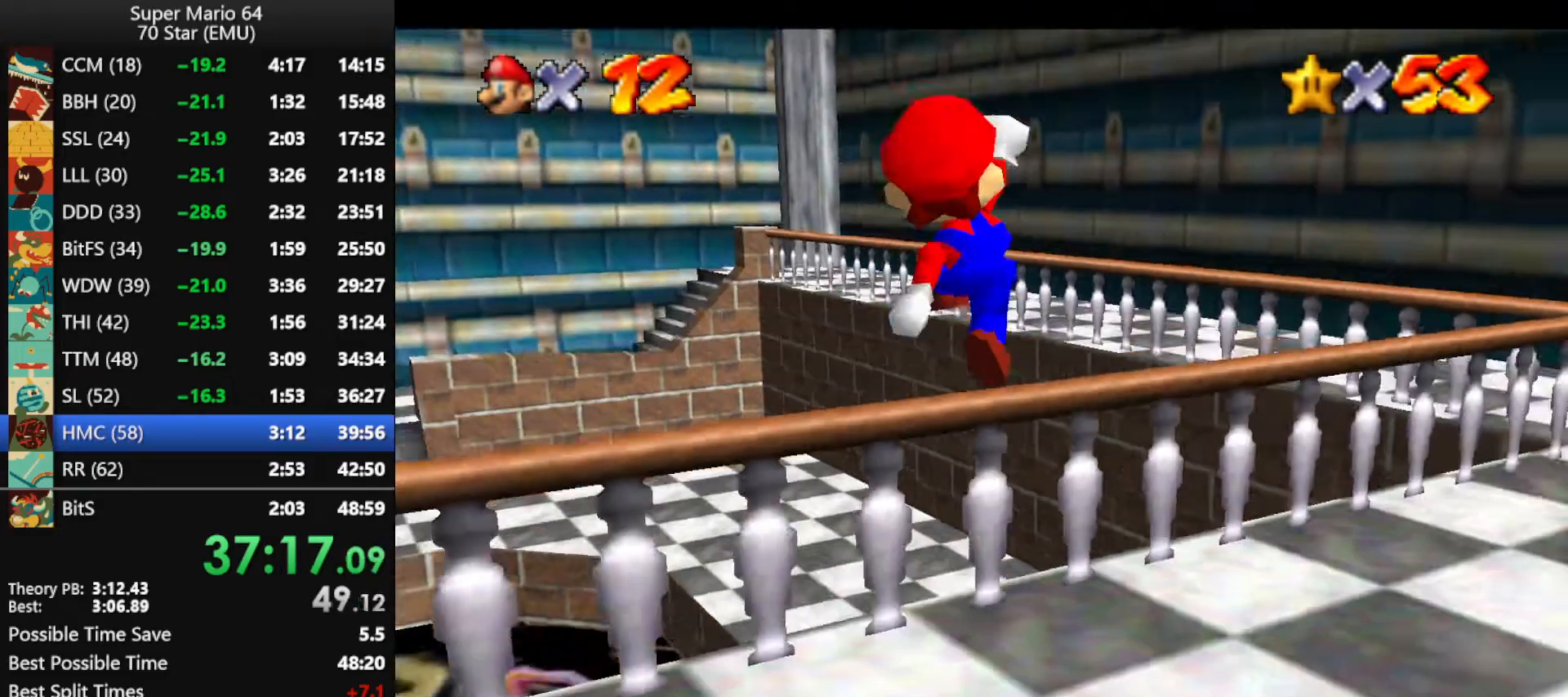
{"buttons": [], "left_stick": "center", "events": [[367, "left_stick", "center"]]}
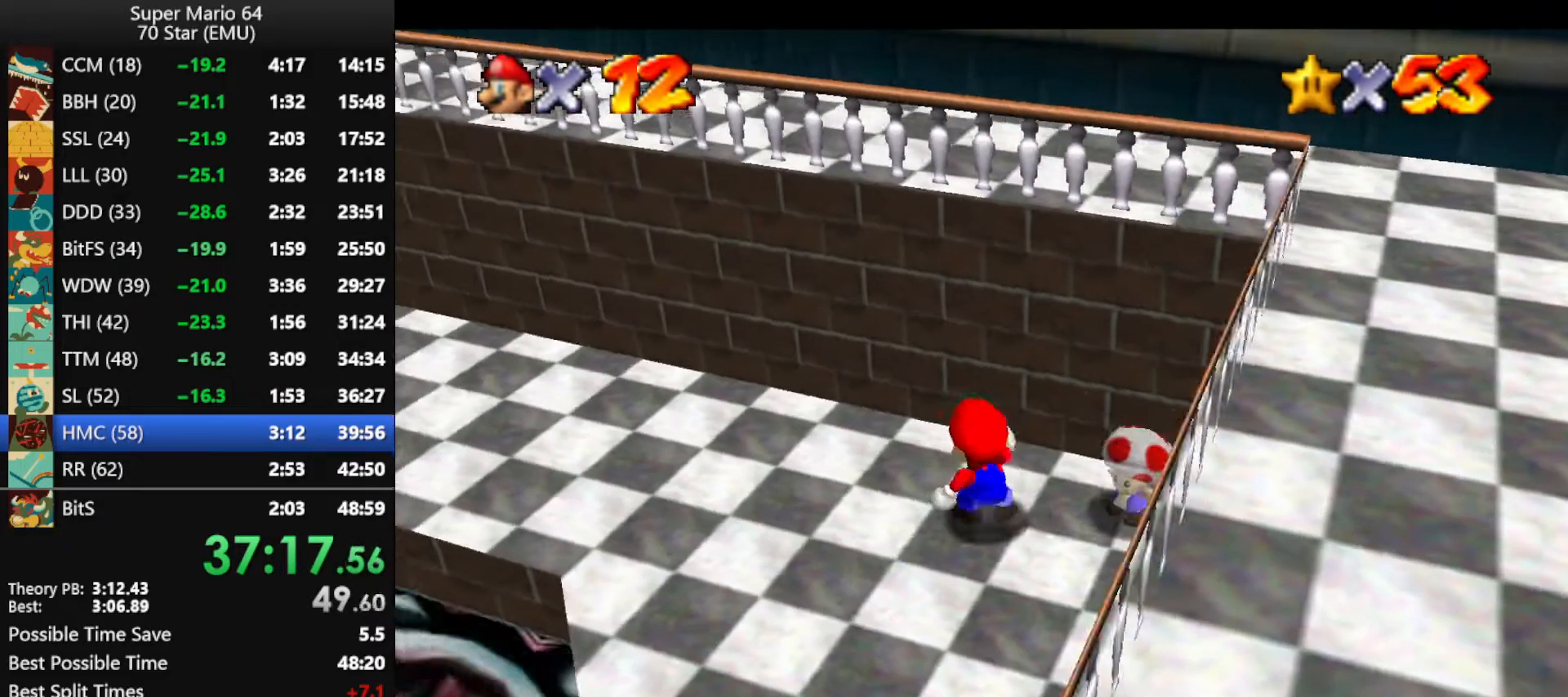
{"buttons": [], "left_stick": "right", "events": [[200, "left_stick", "right"]]}
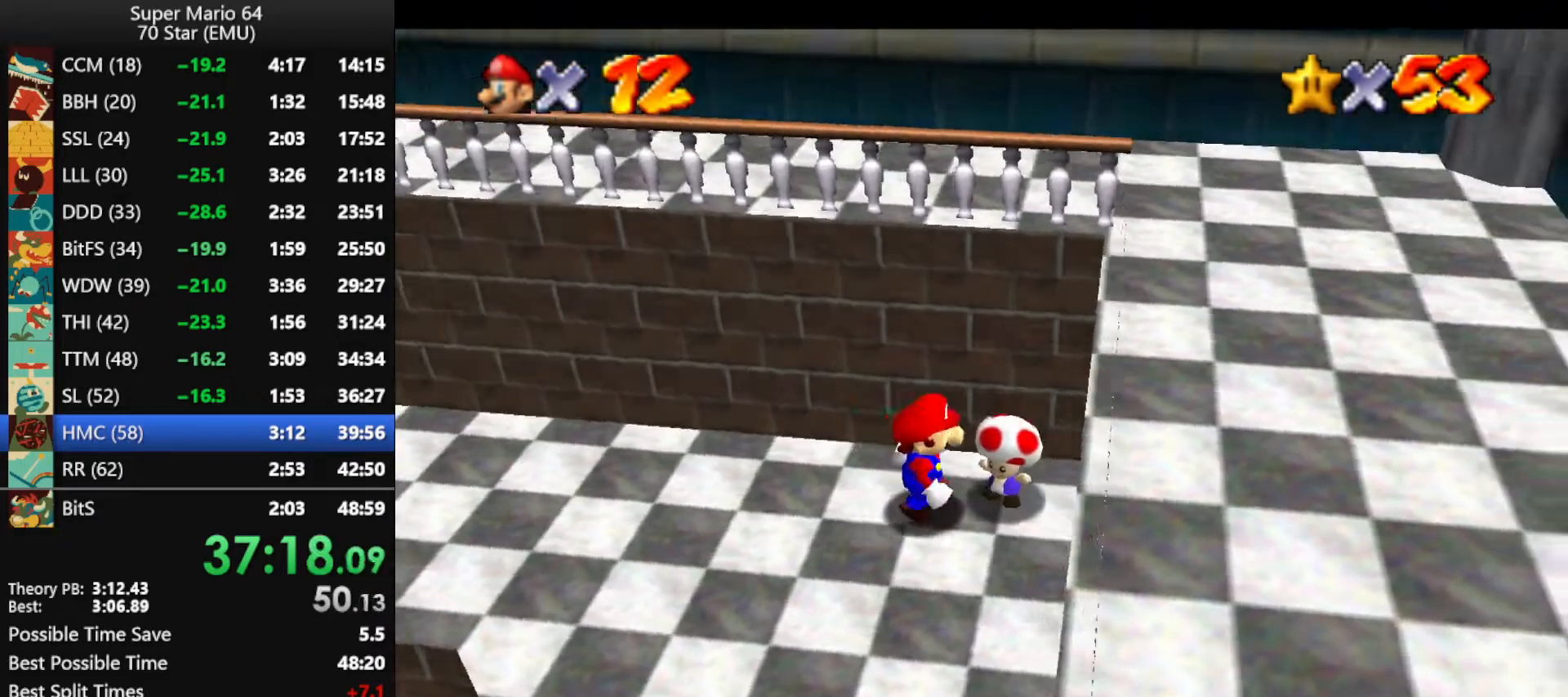
{"buttons": ["A", "B"], "left_stick": "center", "events": [[133, "B", "down"], [133, "left_stick", "center"], [200, "B", "up"], [467, "A", "down"], [467, "B", "down"]]}
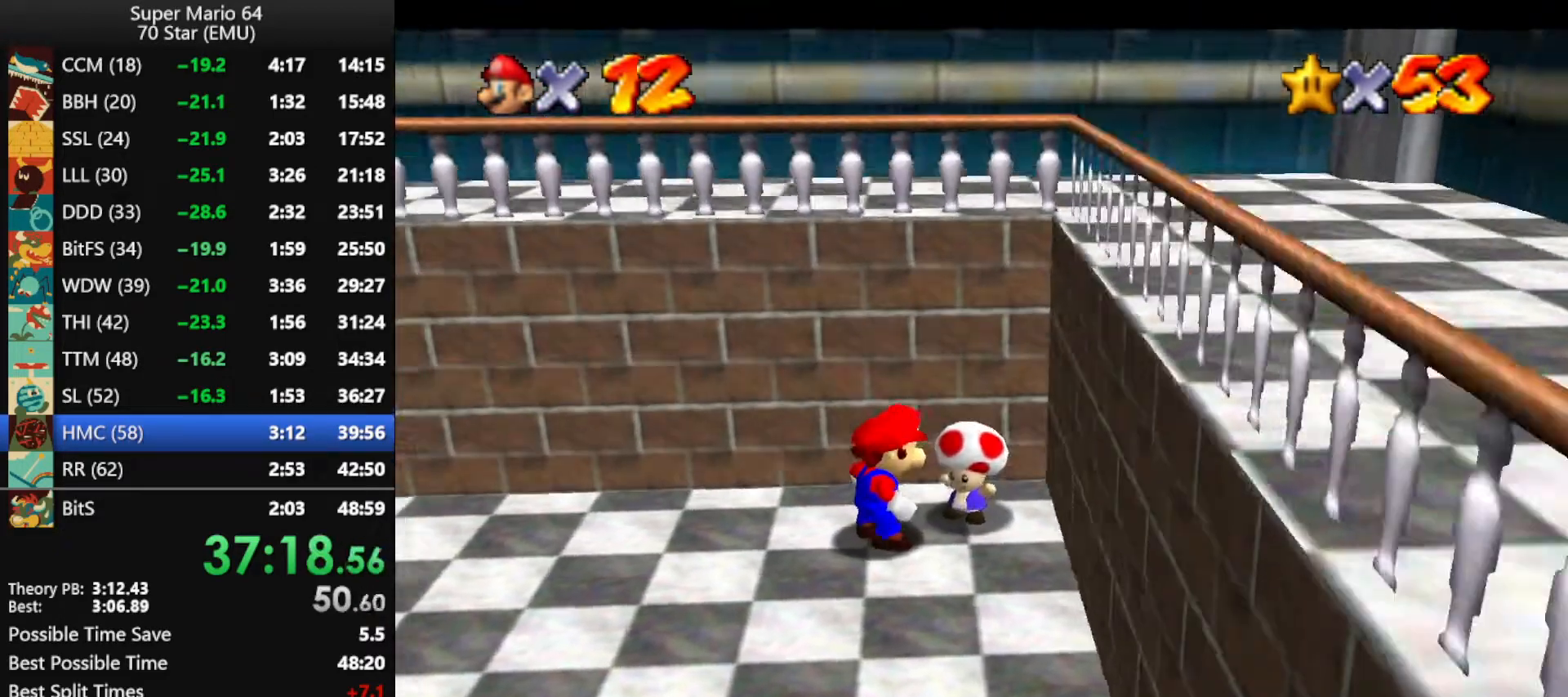
{"buttons": ["A", "B"], "left_stick": "center", "events": [[67, "A", "up"], [67, "B", "up"], [133, "A", "down"], [133, "B", "down"], [233, "A", "up"], [233, "B", "up"], [333, "A", "down"], [333, "B", "down"], [400, "A", "up"], [400, "B", "up"], [467, "A", "down"], [467, "B", "down"]]}
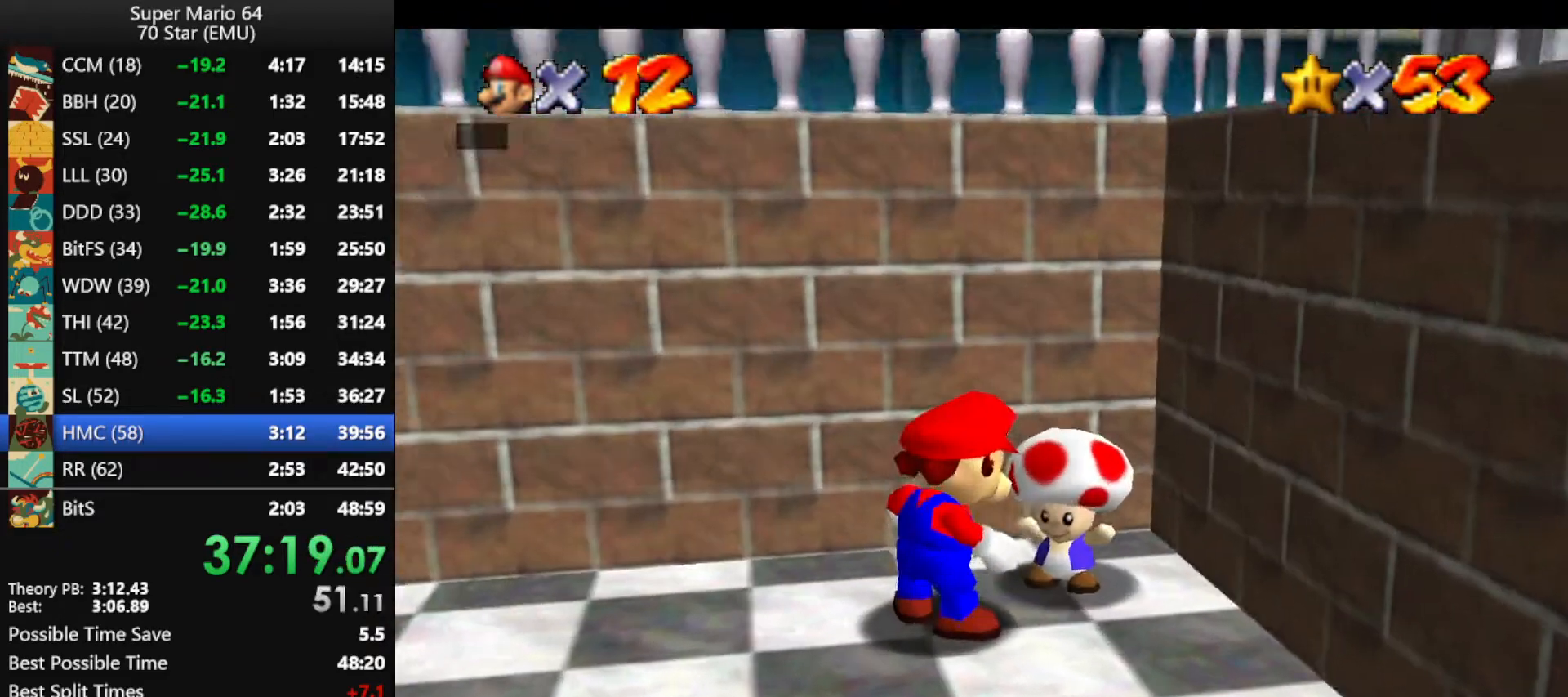
{"buttons": ["A", "B"], "left_stick": "center", "events": [[67, "A", "up"], [67, "B", "up"], [133, "A", "down"], [133, "B", "down"], [200, "A", "up"], [200, "B", "up"], [267, "A", "down"], [333, "B", "down"], [367, "A", "up"], [367, "B", "up"], [433, "A", "down"], [433, "B", "down"]]}
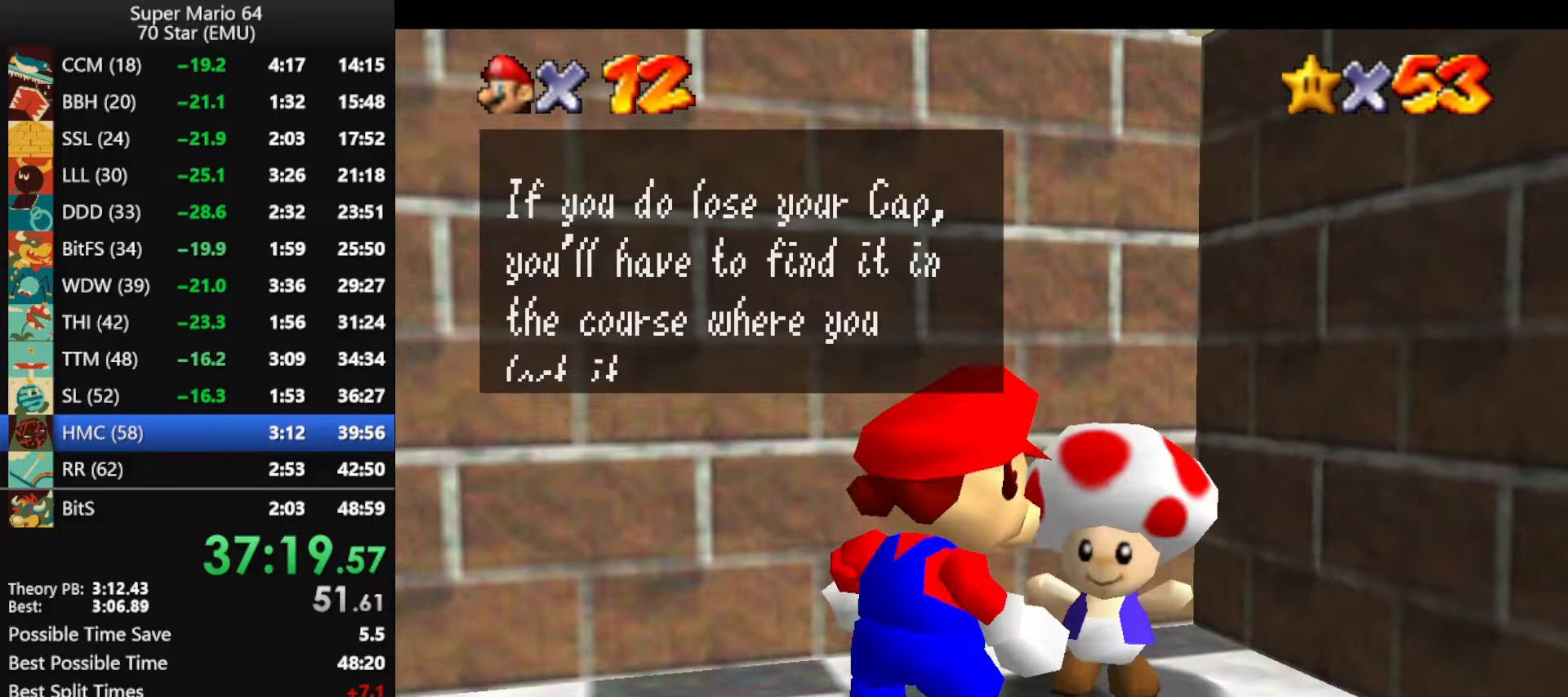
{"buttons": ["A"], "left_stick": "center", "events": [[33, "A", "up"], [33, "B", "up"], [67, "A", "down"], [133, "B", "down"], [167, "A", "up"], [167, "B", "up"], [267, "A", "down"], [267, "B", "down"], [300, "A", "up"], [300, "B", "up"], [367, "A", "down"], [400, "B", "down"], [433, "B", "up"], [467, "A", "up"], [500, "A", "down"]]}
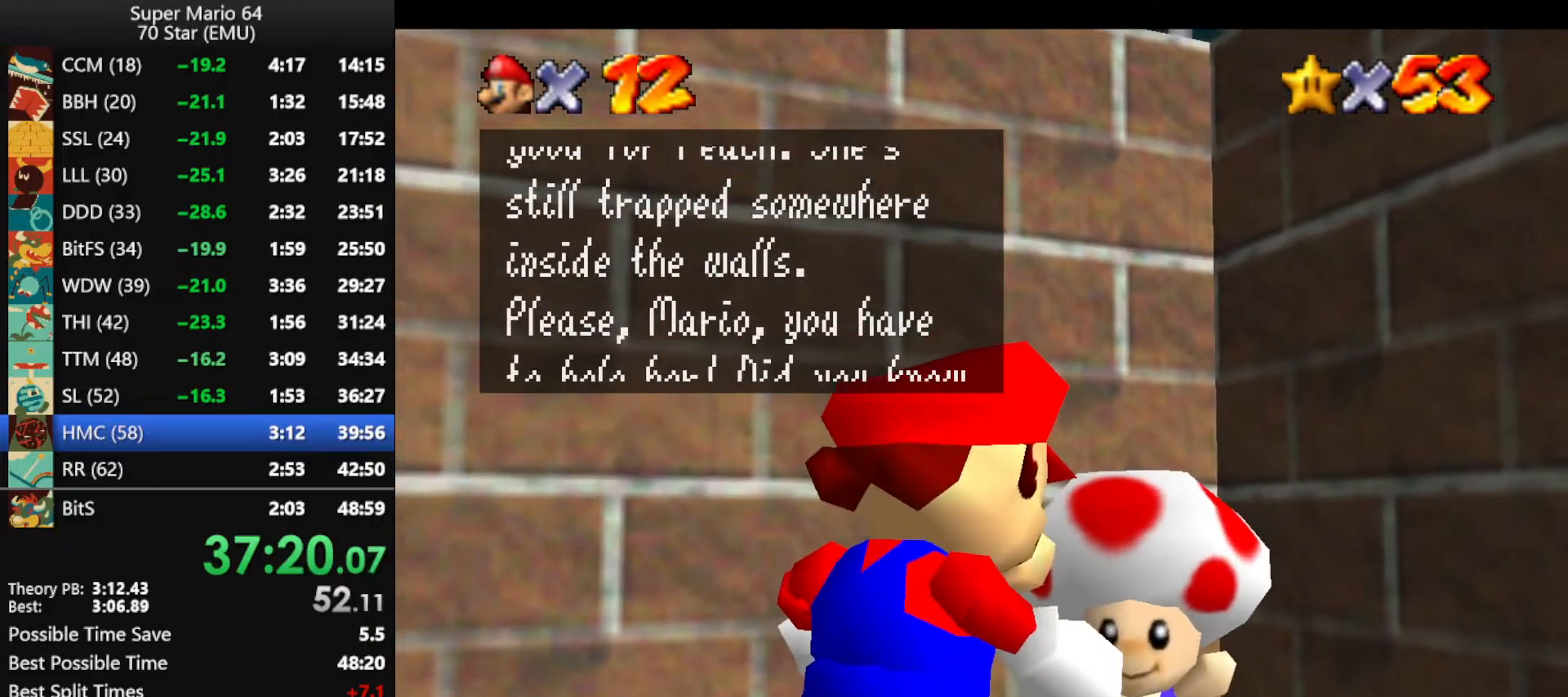
{"buttons": ["A", "B"], "left_stick": "center", "events": [[33, "B", "down"], [133, "A", "up"], [133, "B", "up"], [200, "A", "down"], [200, "B", "down"], [233, "A", "up"], [233, "B", "up"], [333, "A", "down"], [400, "A", "up"], [433, "A", "down"], [467, "B", "down"]]}
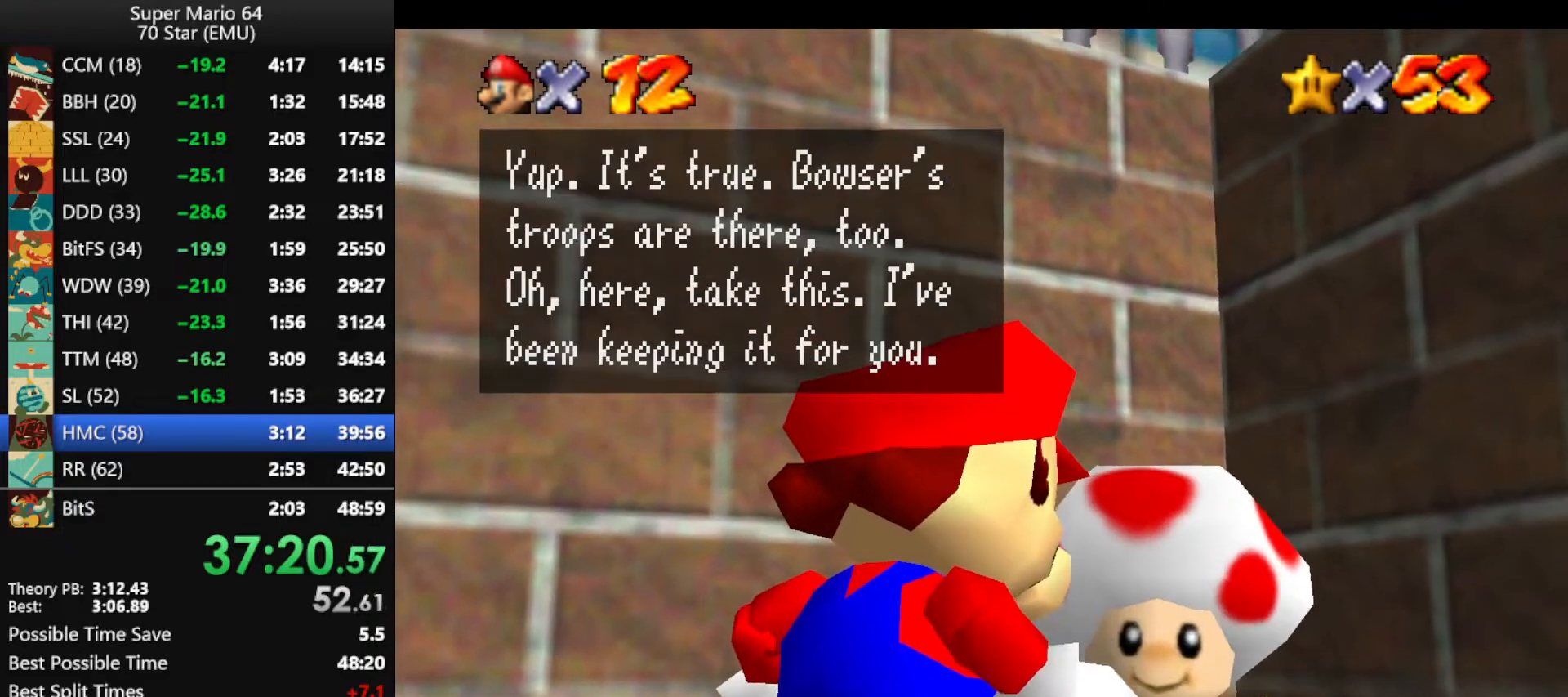
{"buttons": [], "left_stick": "center", "events": [[67, "A", "up"], [67, "B", "up"], [100, "A", "down"], [100, "B", "down"], [167, "A", "up"], [167, "B", "up"], [233, "A", "down"], [267, "B", "down"], [300, "B", "up"], [333, "A", "up"], [367, "A", "down"], [433, "B", "down"], [500, "A", "up"], [500, "B", "up"]]}
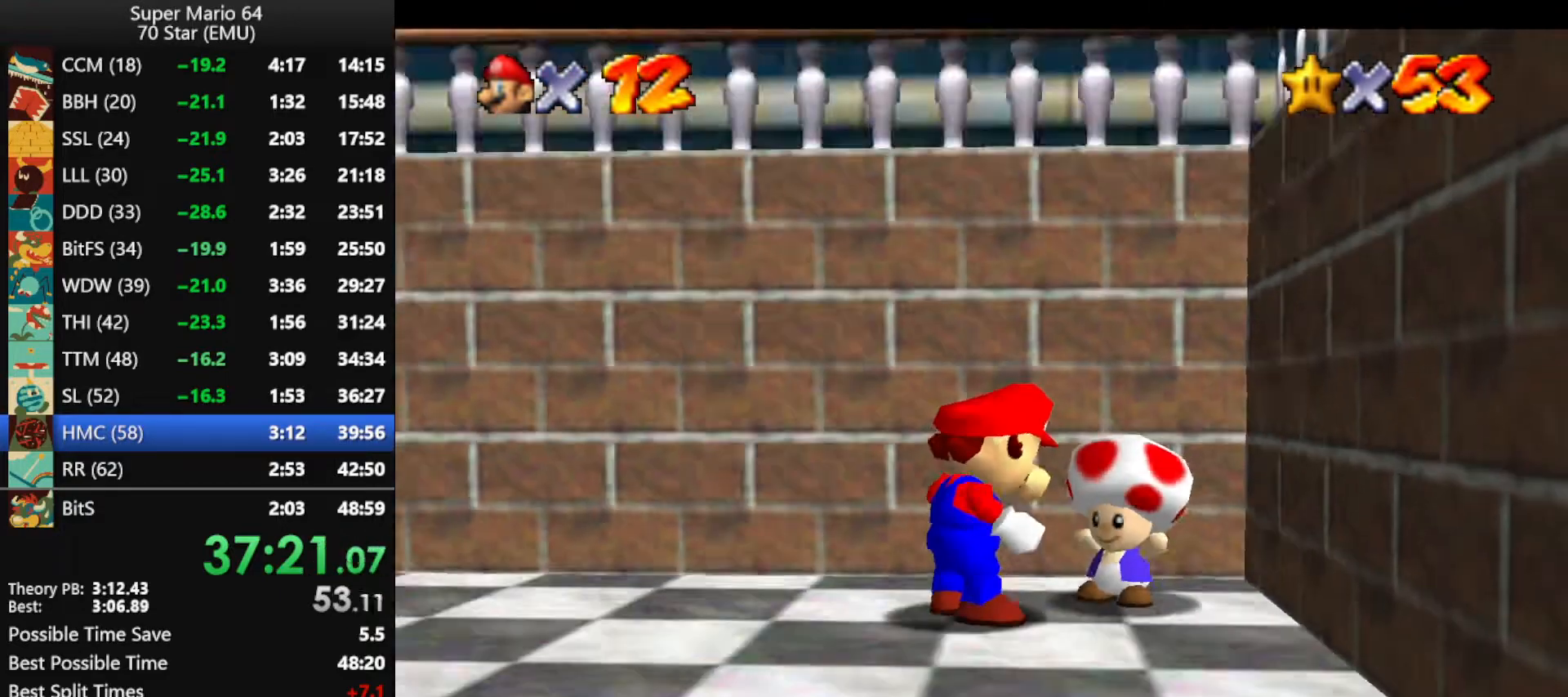
{"buttons": [], "left_stick": "center", "events": [[100, "C_LEFT", "down"], [300, "C_LEFT", "up"], [367, "C_LEFT", "down"], [433, "C_LEFT", "up"]]}
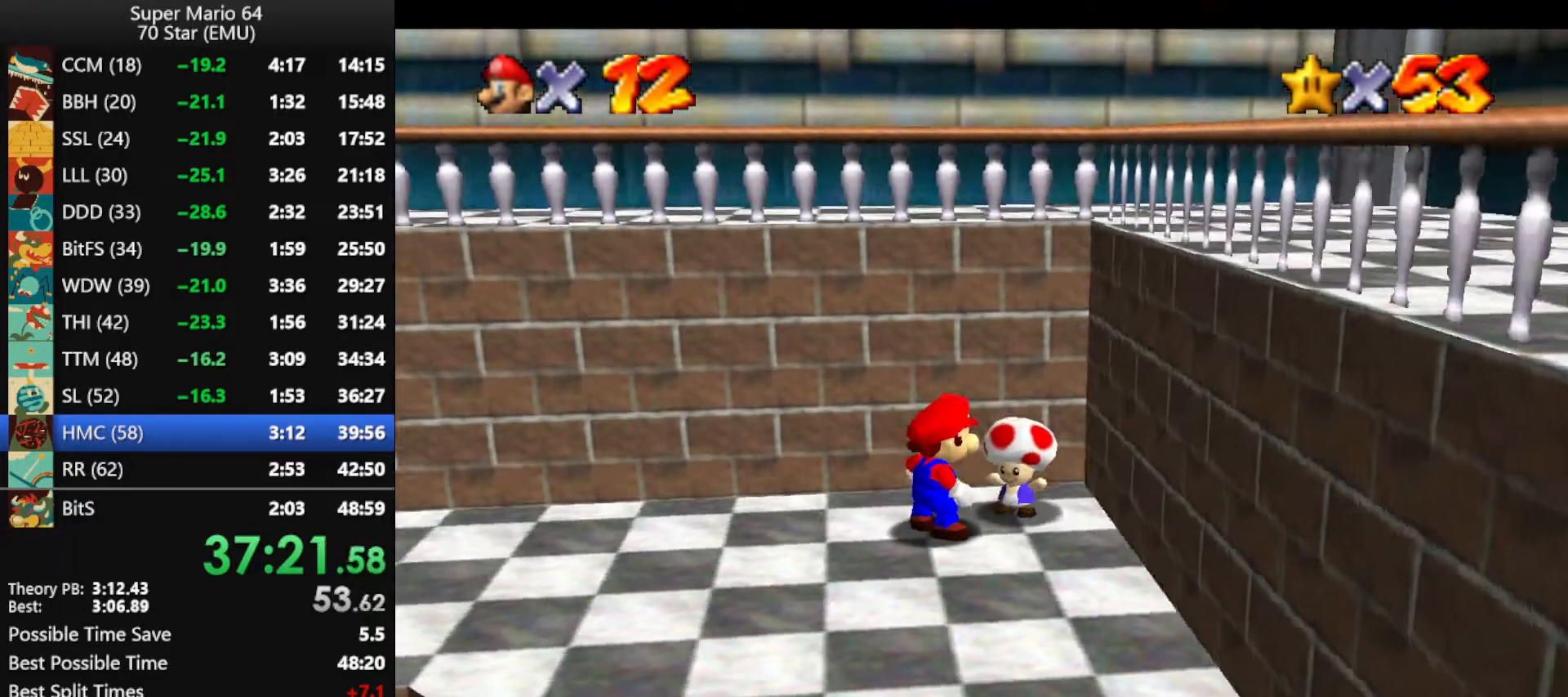
{"buttons": ["C_LEFT"], "left_stick": "center", "events": [[33, "C_LEFT", "down"], [67, "C_LEFT", "up"], [133, "C_LEFT", "down"], [267, "C_LEFT", "up"], [300, "C_LEFT", "down"], [367, "C_LEFT", "up"], [467, "C_LEFT", "down"]]}
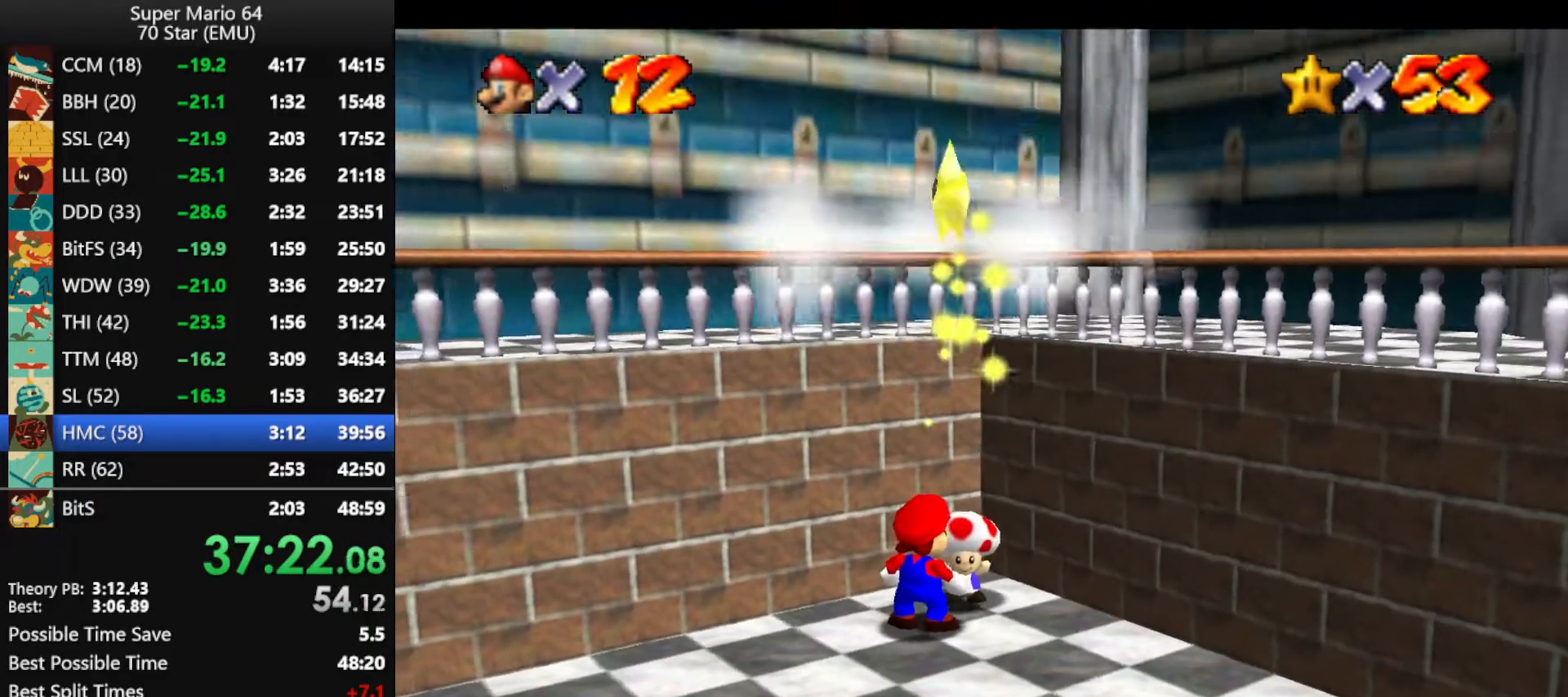
{"buttons": ["C_LEFT"], "left_stick": "center", "events": [[33, "C_LEFT", "up"], [100, "C_LEFT", "down"], [200, "C_LEFT", "up"], [300, "C_LEFT", "down"], [333, "C_LEFT", "up"], [433, "C_LEFT", "down"]]}
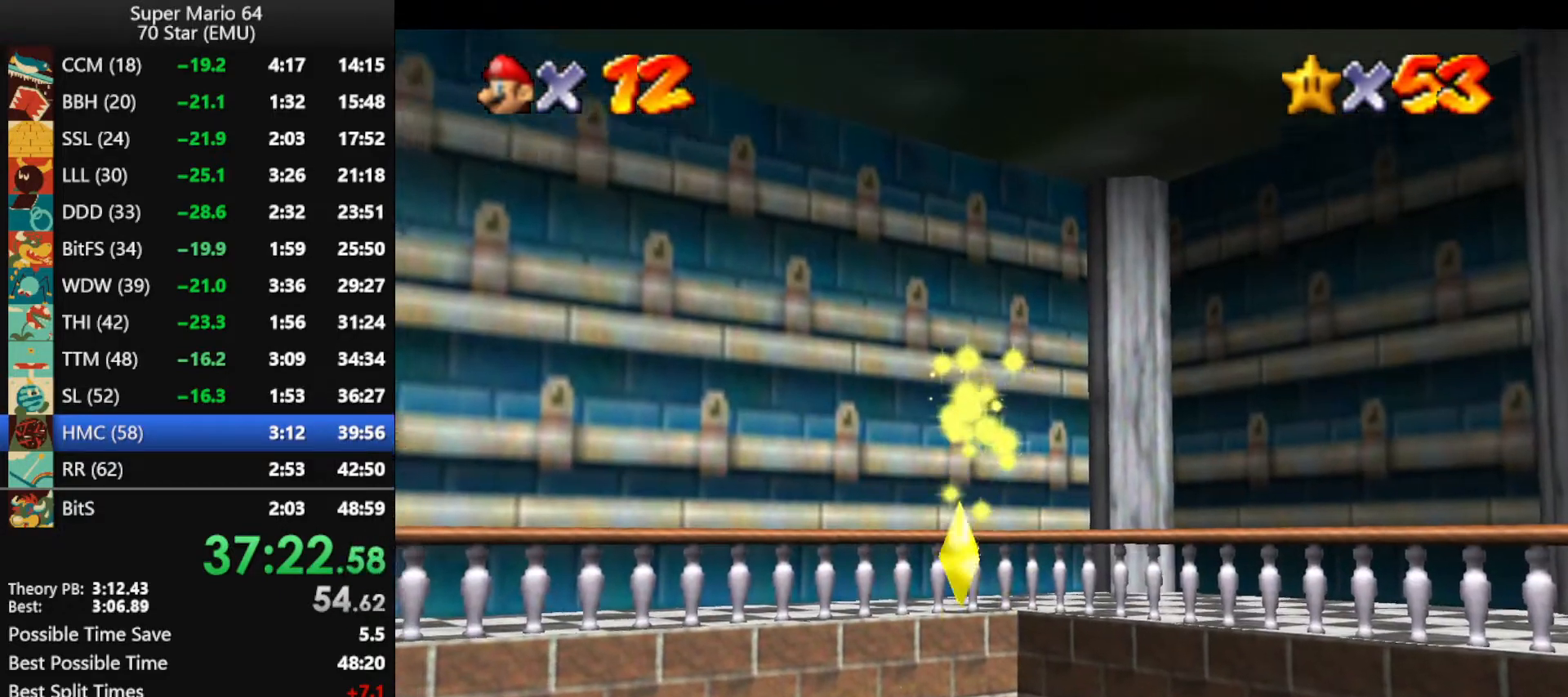
{"buttons": [], "left_stick": "center", "events": [[33, "C_LEFT", "up"], [100, "C_LEFT", "down"], [133, "C_LEFT", "up"], [233, "C_LEFT", "down"], [333, "C_LEFT", "up"], [400, "C_LEFT", "down"], [467, "C_LEFT", "up"]]}
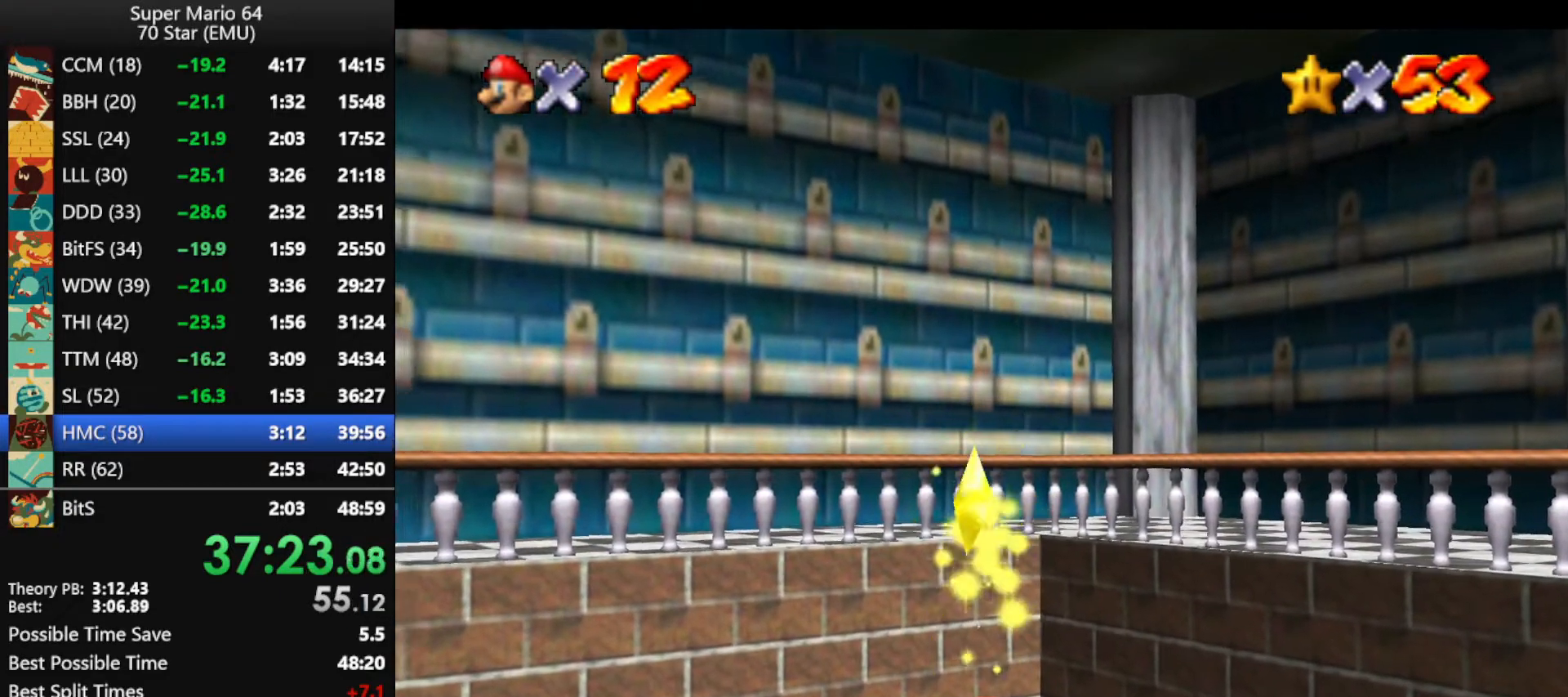
{"buttons": [], "left_stick": "center", "events": []}
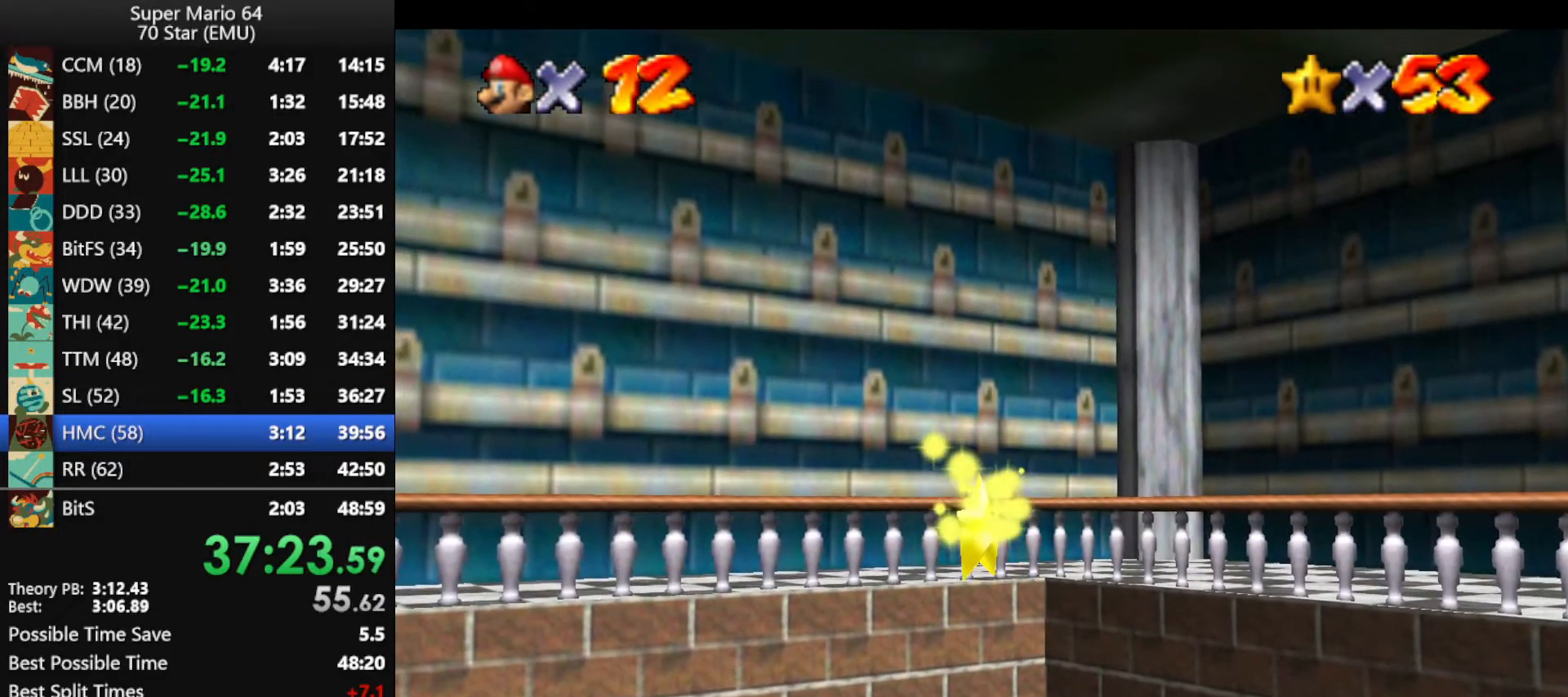
{"buttons": [], "left_stick": "center", "events": []}
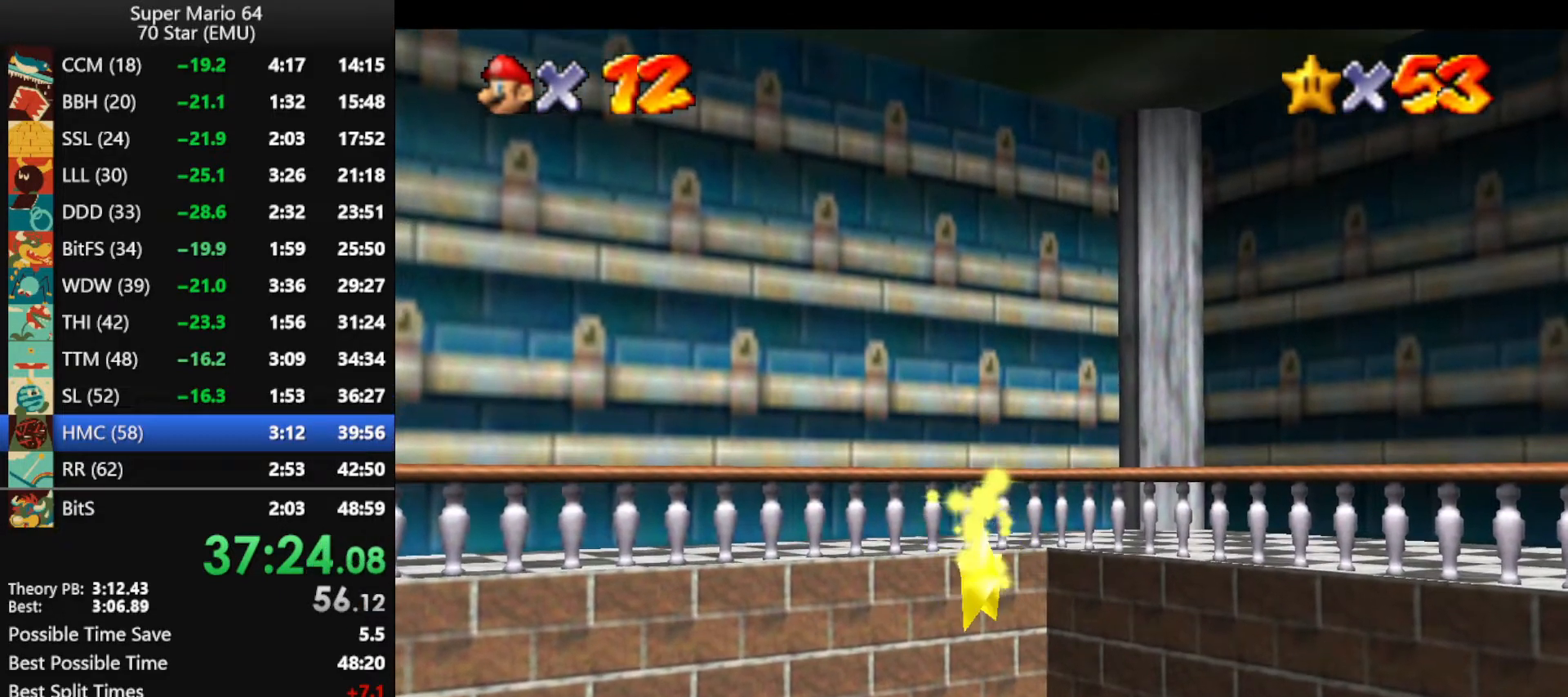
{"buttons": [], "left_stick": "center", "events": []}
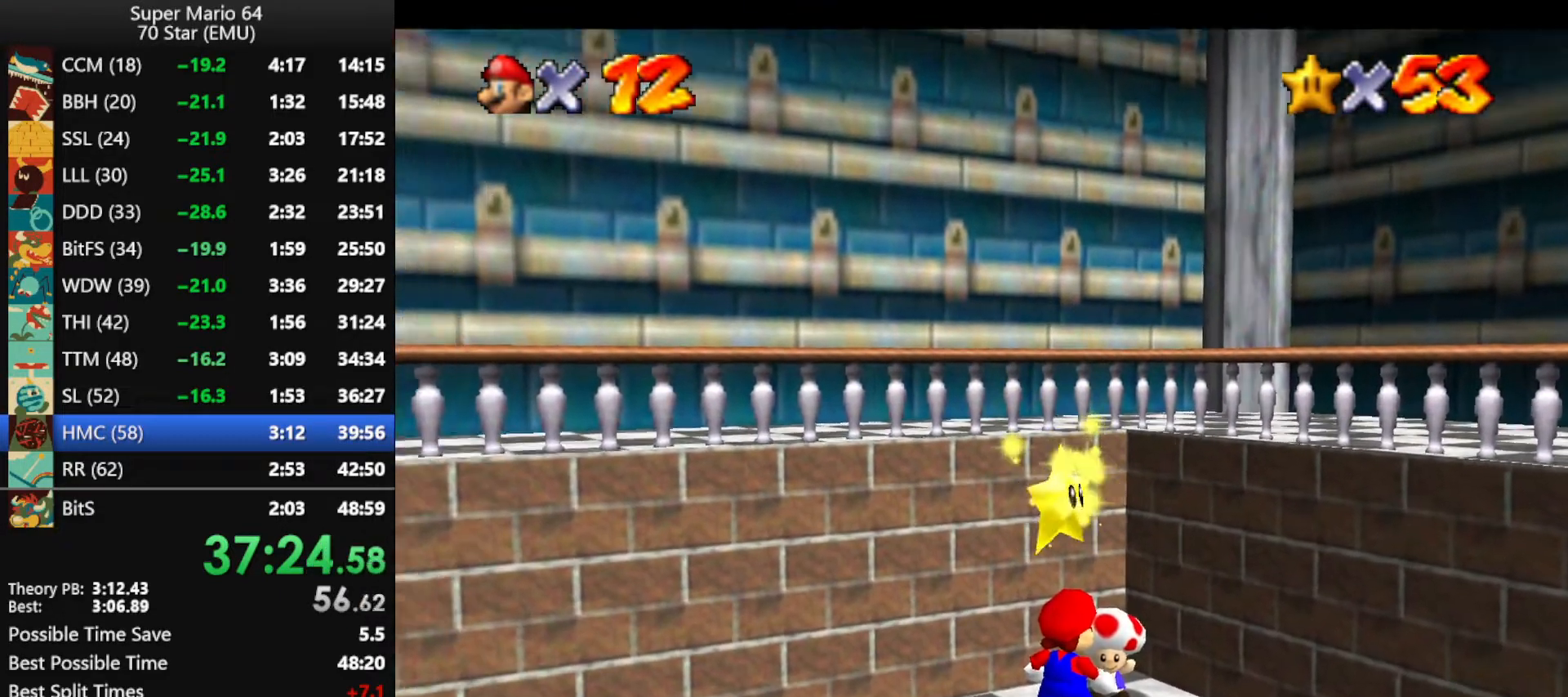
{"buttons": [], "left_stick": "center", "events": []}
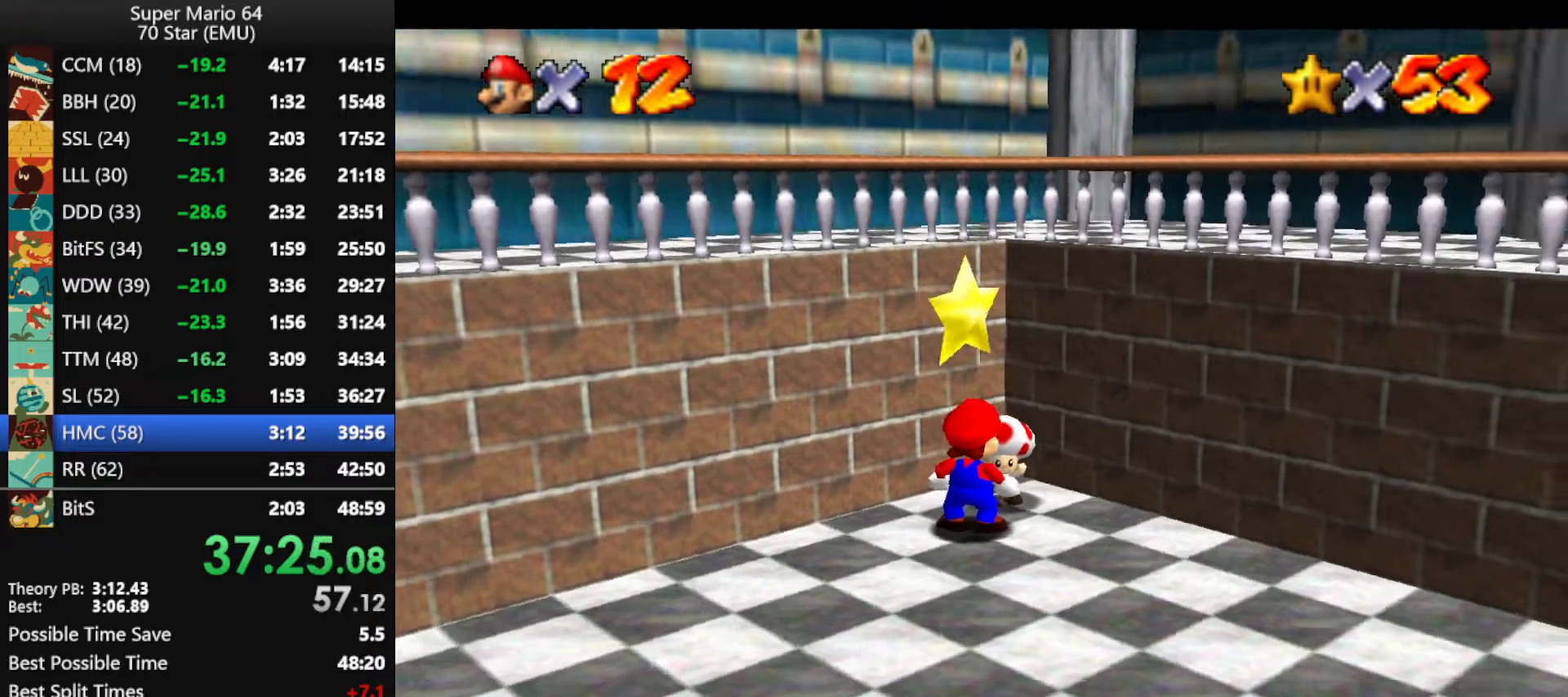
{"buttons": ["A", "C_LEFT"], "left_stick": "center", "events": [[167, "A", "down"], [167, "C_LEFT", "down"], [200, "C_LEFT", "up"], [200, "Z", "down"], [233, "A", "up"], [267, "C_LEFT", "down"], [267, "Z", "up"], [333, "A", "down"], [367, "Z", "down"], [400, "A", "up"], [433, "Z", "up"], [467, "A", "down"]]}
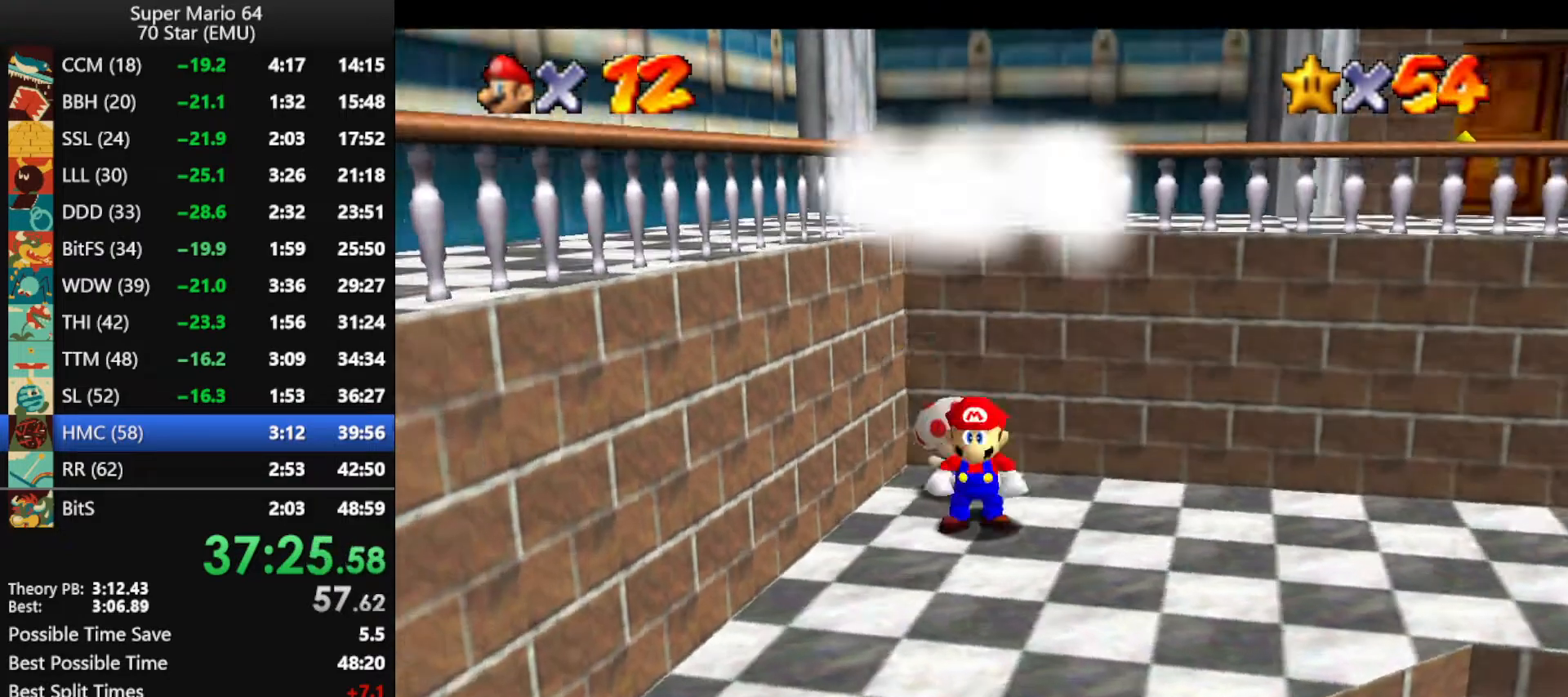
{"buttons": [], "left_stick": "center", "events": [[33, "A", "up"], [67, "Z", "down"], [133, "A", "down"], [167, "Z", "up"], [233, "A", "up"], [267, "C_LEFT", "up"]]}
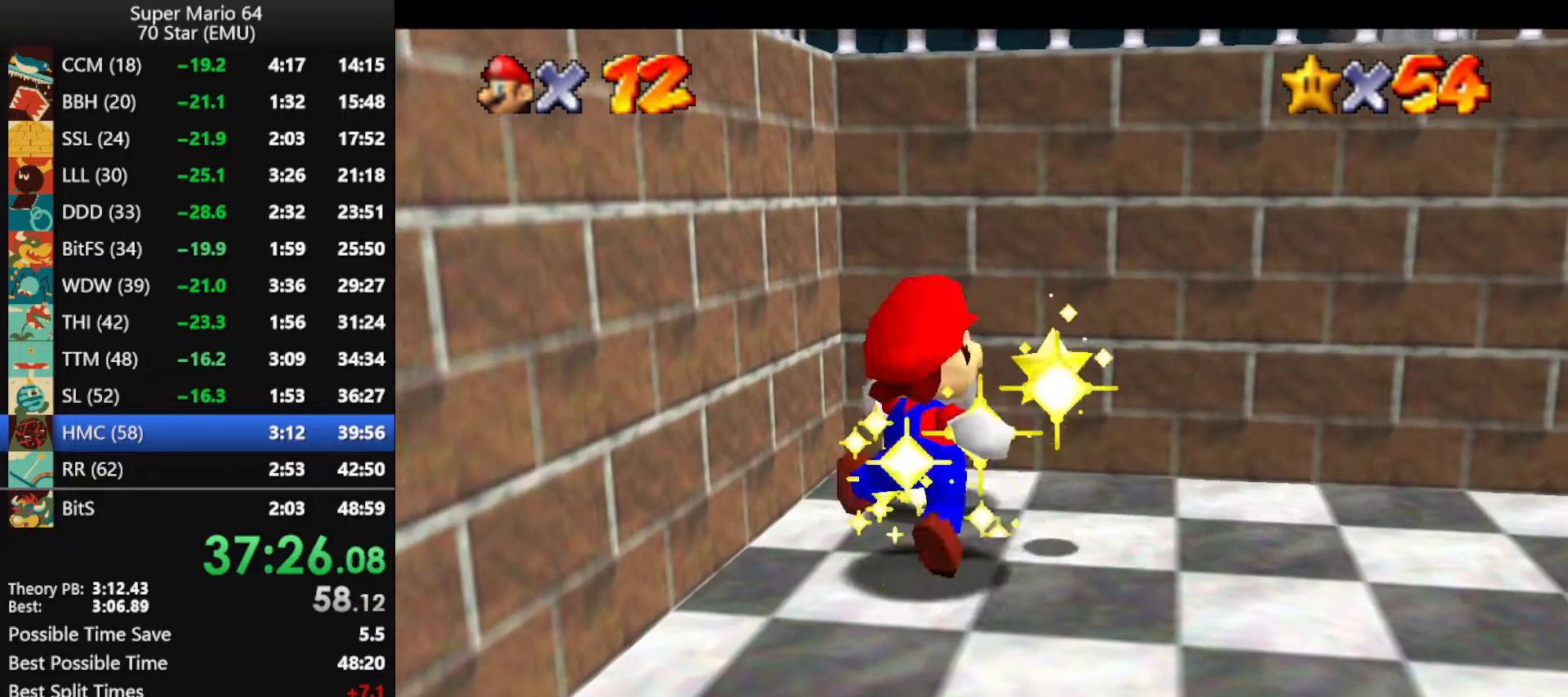
{"buttons": ["A", "B"], "left_stick": "right", "events": [[33, "left_stick", "right"], [167, "A", "down"], [200, "B", "down"], [333, "A", "up"], [333, "B", "up"], [367, "A", "down"], [400, "B", "down"]]}
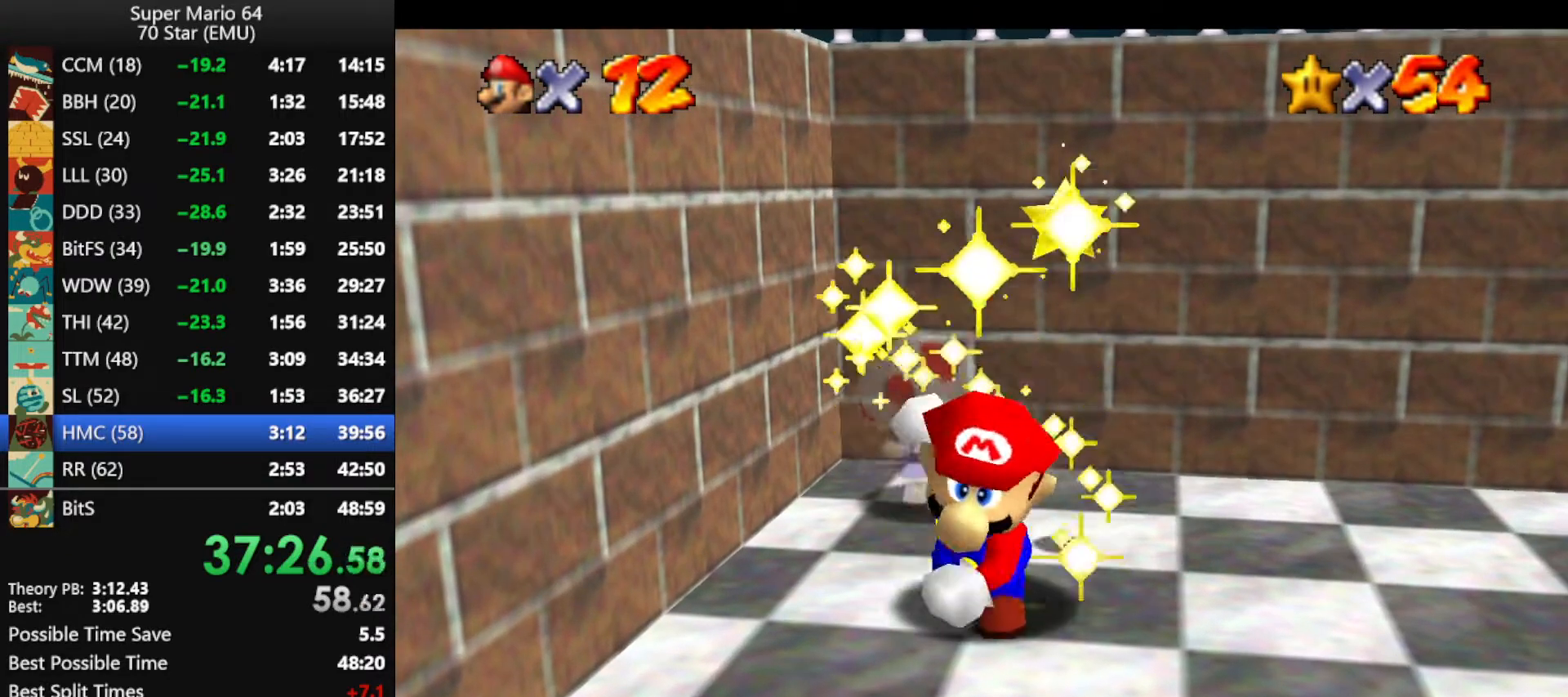
{"buttons": ["A", "B"], "left_stick": "right", "events": [[33, "A", "up"], [33, "B", "up"], [100, "A", "down"], [100, "B", "down"], [167, "B", "up"], [200, "A", "up"], [300, "A", "down"], [300, "B", "down"], [400, "A", "up"], [400, "B", "up"], [467, "A", "down"], [467, "B", "down"]]}
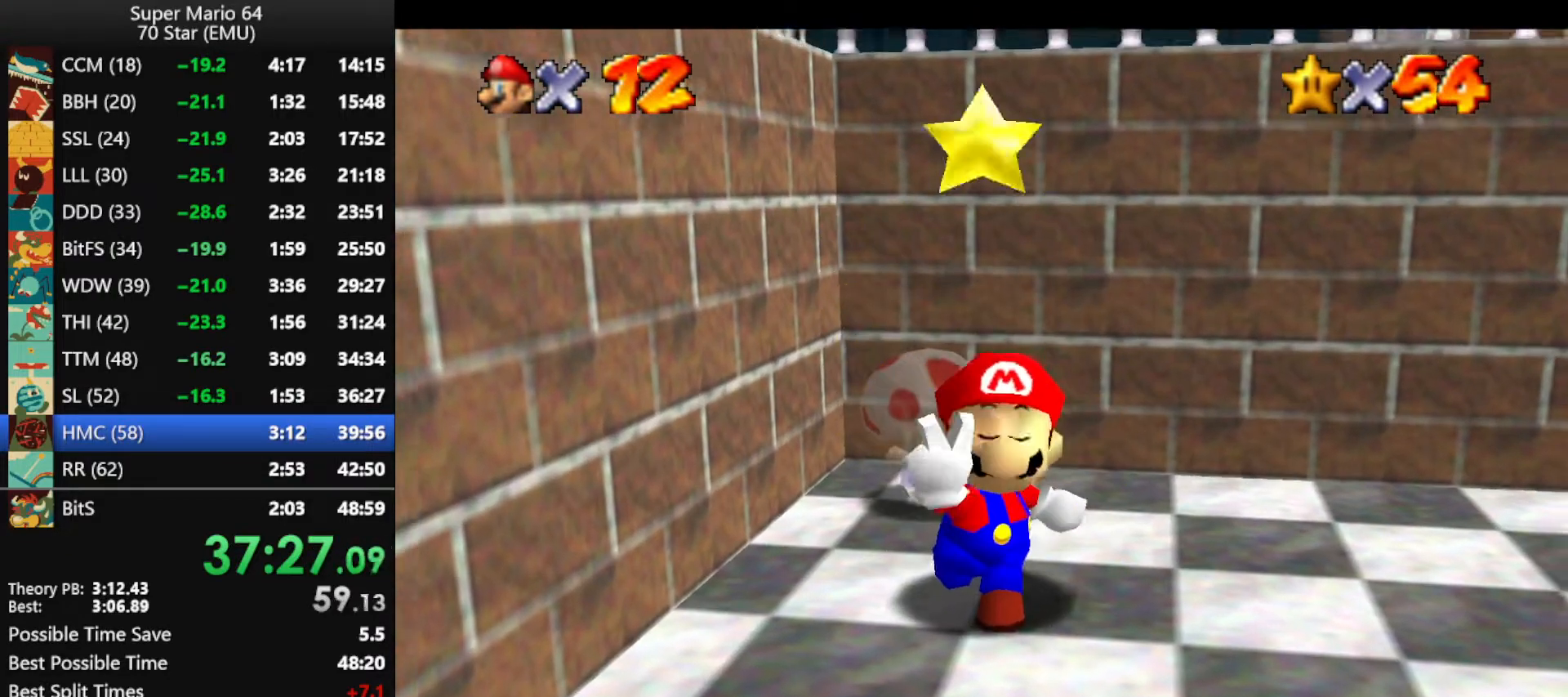
{"buttons": [], "left_stick": "right", "events": [[67, "A", "up"], [67, "B", "up"], [133, "A", "down"], [167, "B", "down"], [267, "A", "up"], [267, "B", "up"], [367, "A", "down"], [400, "B", "down"], [433, "B", "up"], [467, "A", "up"]]}
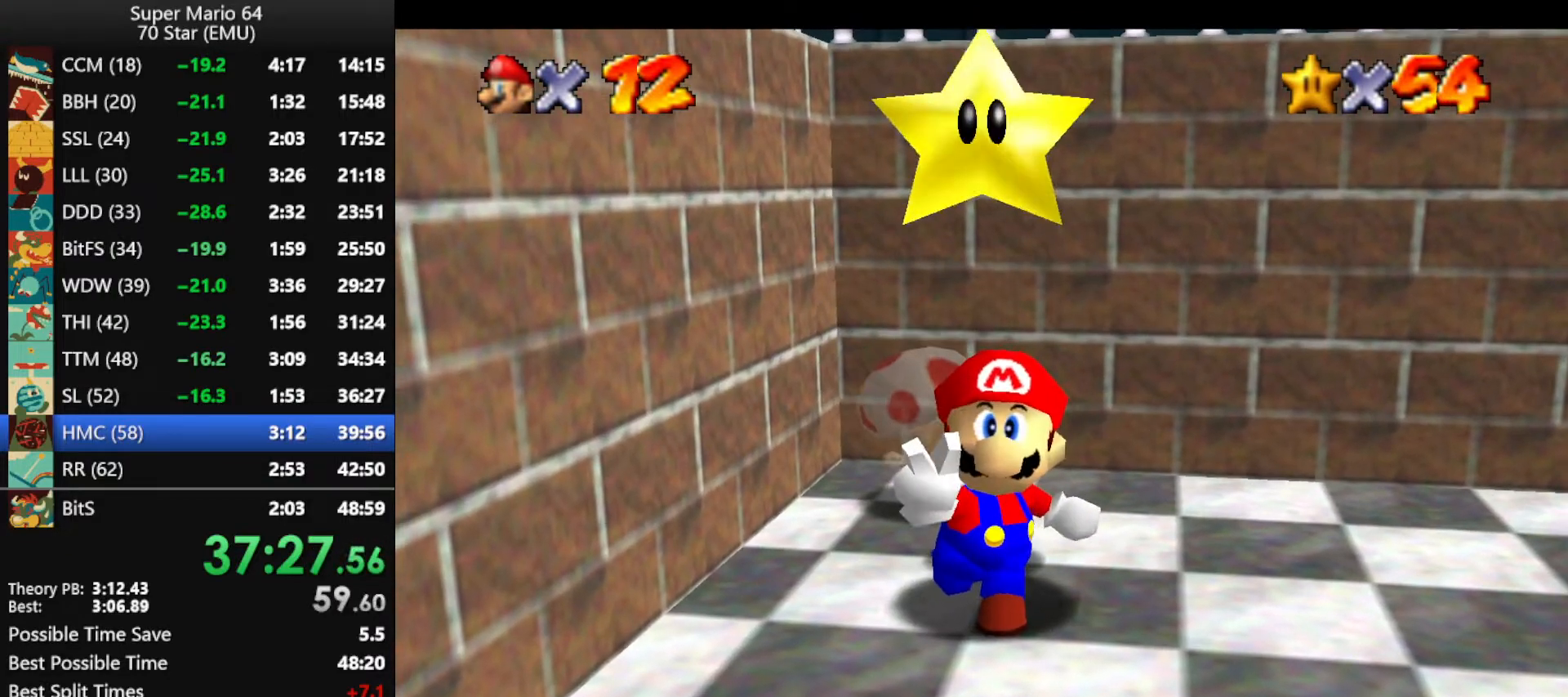
{"buttons": ["A", "B"], "left_stick": "right", "events": [[33, "A", "down"], [33, "B", "down"], [133, "A", "up"], [133, "B", "up"], [233, "A", "down"], [267, "B", "down"], [300, "A", "up"], [300, "B", "up"], [400, "A", "down"], [433, "B", "down"]]}
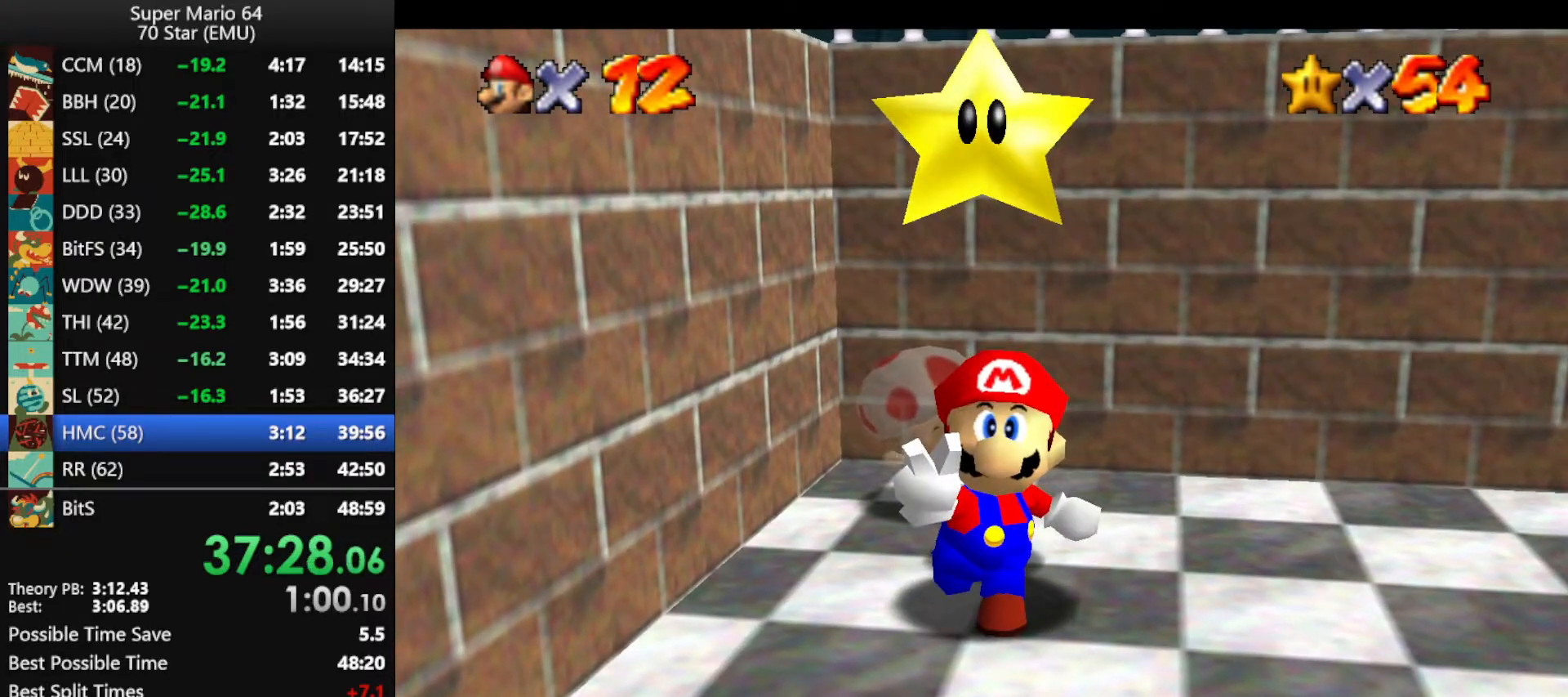
{"buttons": [], "left_stick": "right", "events": [[33, "A", "up"], [33, "B", "up"], [67, "A", "down"], [100, "B", "down"], [167, "A", "up"], [167, "B", "up"], [233, "A", "down"], [267, "B", "down"], [333, "A", "up"], [333, "B", "up"], [400, "A", "down"], [400, "B", "down"], [467, "B", "up"], [500, "A", "up"]]}
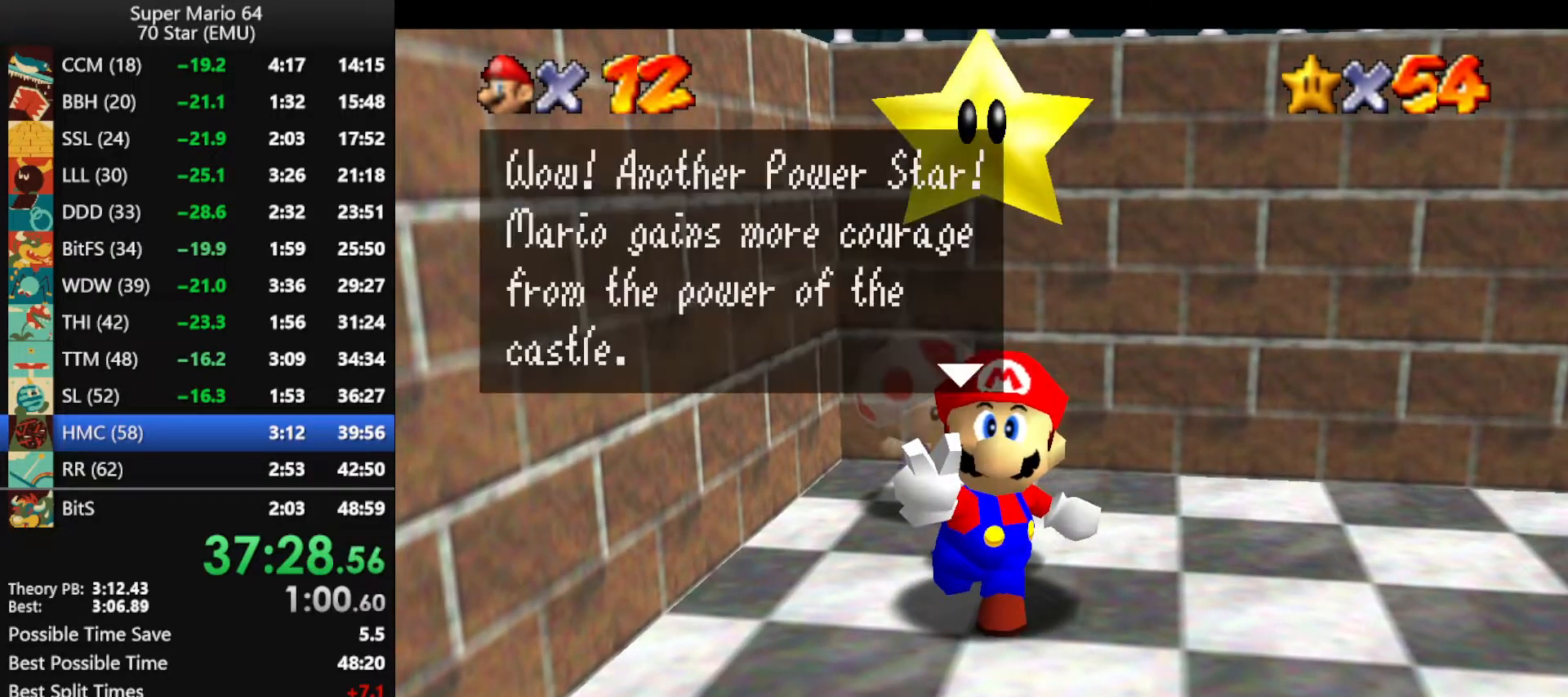
{"buttons": [], "left_stick": "right", "events": [[67, "A", "down"], [67, "B", "down"], [133, "B", "up"], [167, "A", "up"], [233, "A", "down"], [233, "B", "down"], [300, "A", "up"], [300, "B", "up"], [367, "A", "down"], [400, "B", "down"], [467, "A", "up"], [467, "B", "up"]]}
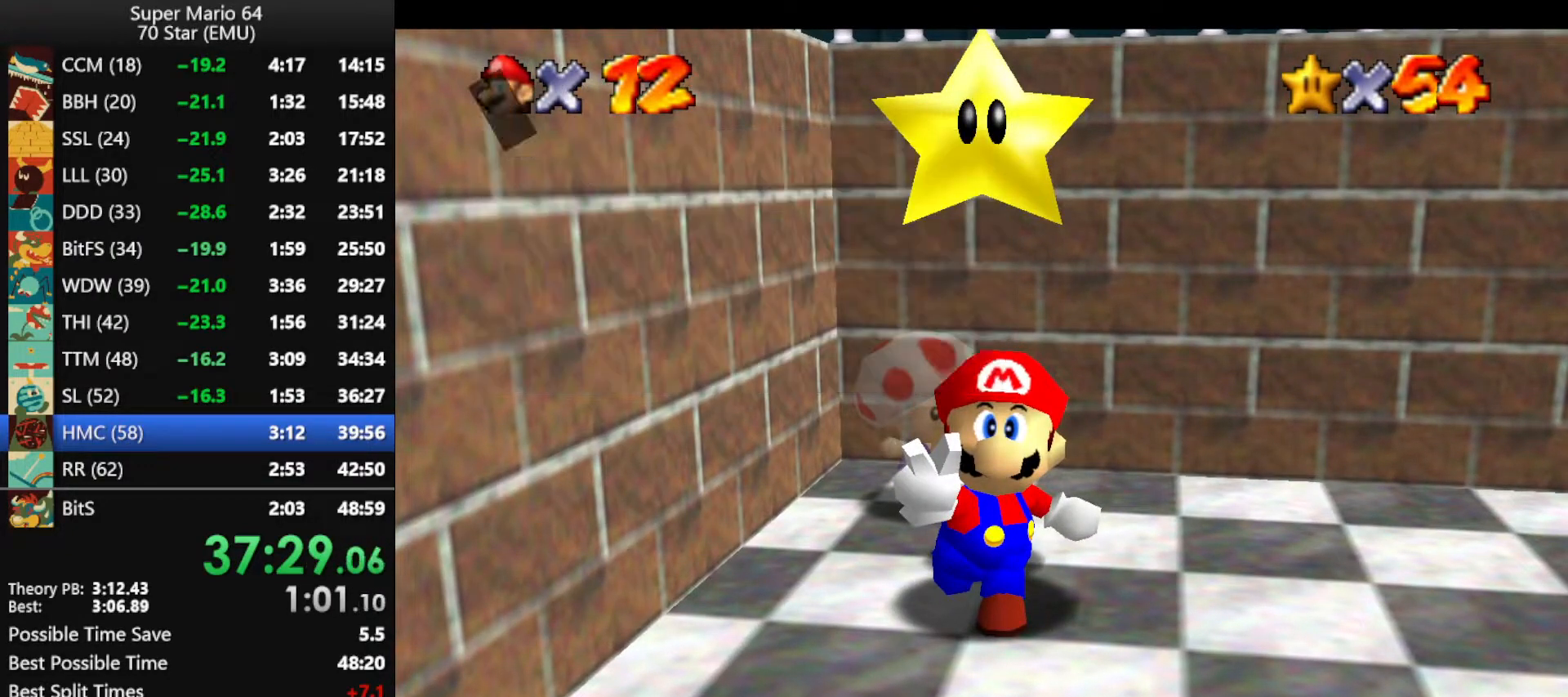
{"buttons": [], "left_stick": "down-right", "events": [[200, "A", "down"], [200, "left_stick", "down-right"], [233, "B", "down"], [333, "A", "up"], [333, "B", "up"]]}
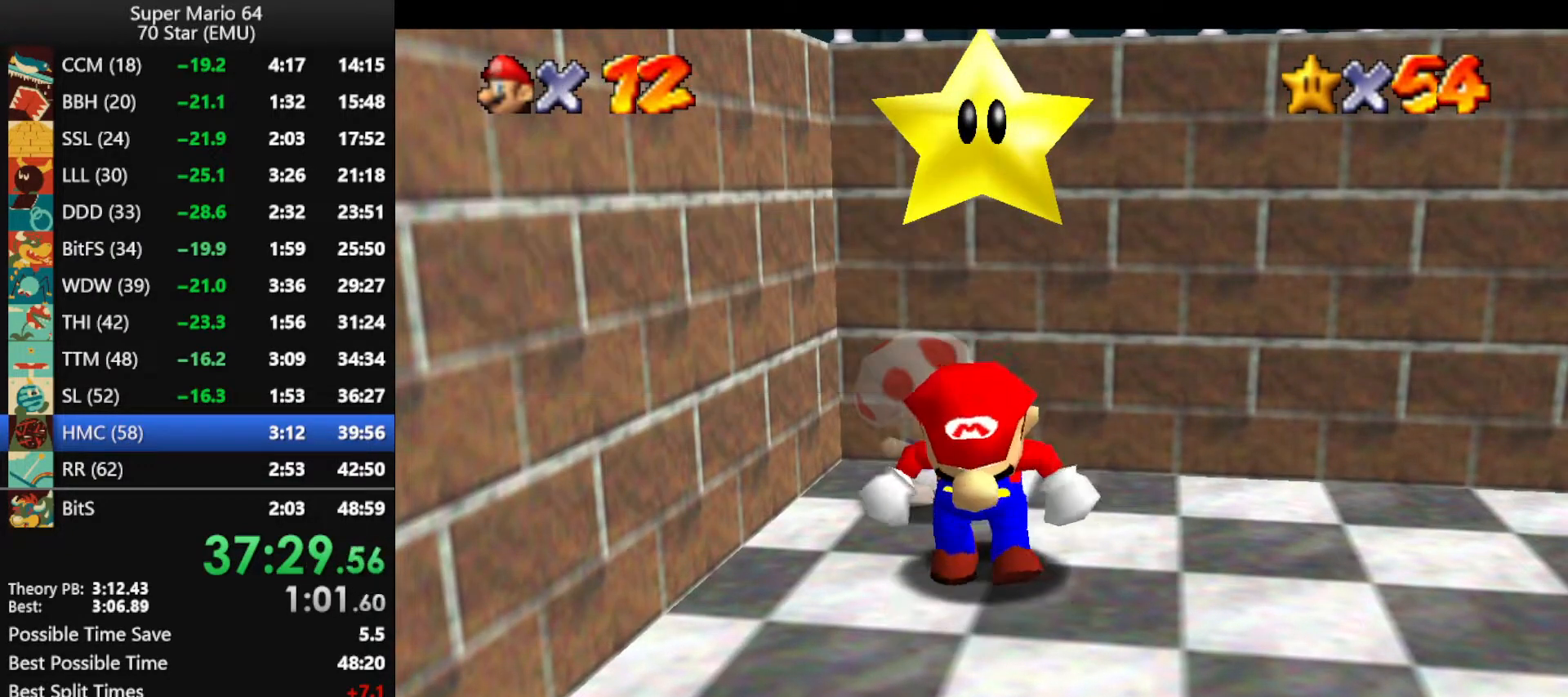
{"buttons": [], "left_stick": "down-right", "events": []}